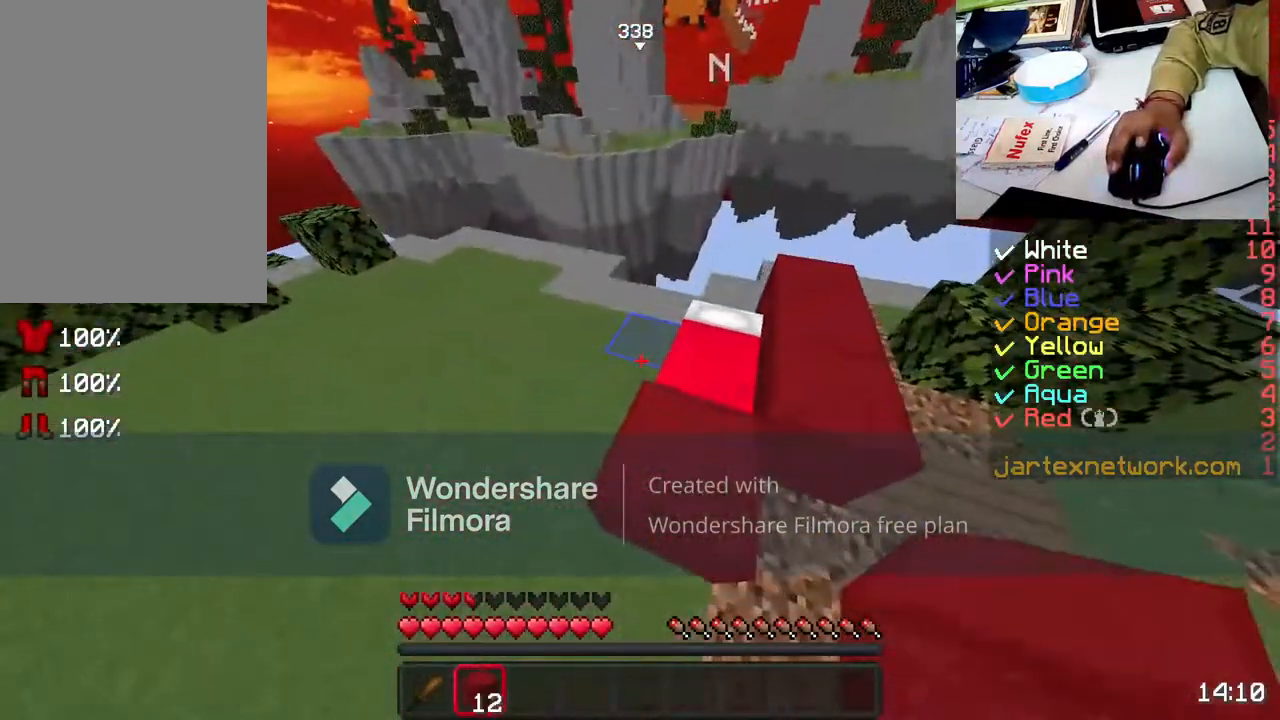
Gameplay with keyboard and mouse; each line is a JSON object with the keys and mouse buttons held at the frame after it. "events" lists presses ("down") and releases ("up") of "a", "d", "s", "space", "w", "mouse_left" and "mouse_right" between this image and that frame as [ms after this image, input, new state], when the widget could be followed in between. "mouse_left", "mouse_right" = the "left", "right" buttons of the "mouse" list. No other keys are recorded. Fast repeated clicks can show as one long hold. Not read: mouse_move.
{"keys": ["d"], "mouse": ["right"], "events": [[133, "w", "up"], [283, "mouse_right", "down"], [383, "mouse_right", "up"], [467, "mouse_right", "down"], [483, "d", "down"]]}
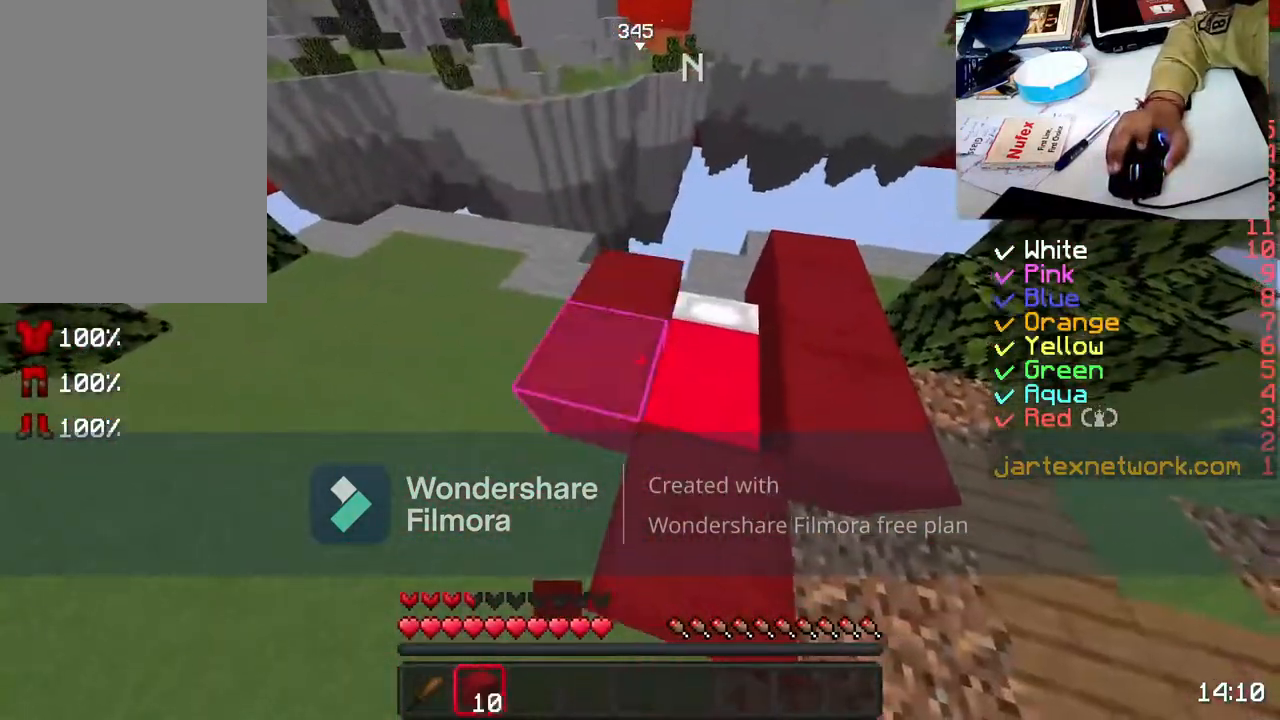
{"keys": [], "mouse": [], "events": [[33, "d", "up"], [83, "mouse_right", "up"], [83, "w", "down"], [233, "w", "up"]]}
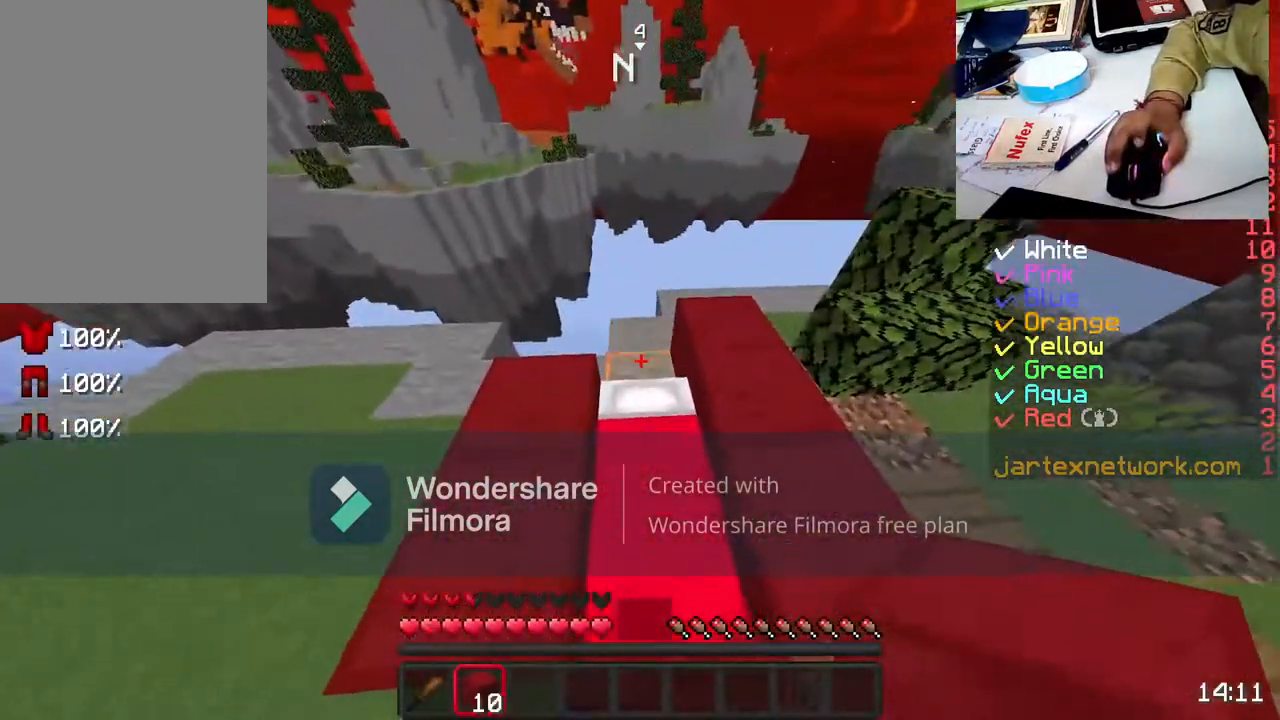
{"keys": ["s"], "mouse": ["right"], "events": [[333, "s", "down"], [383, "mouse_right", "down"]]}
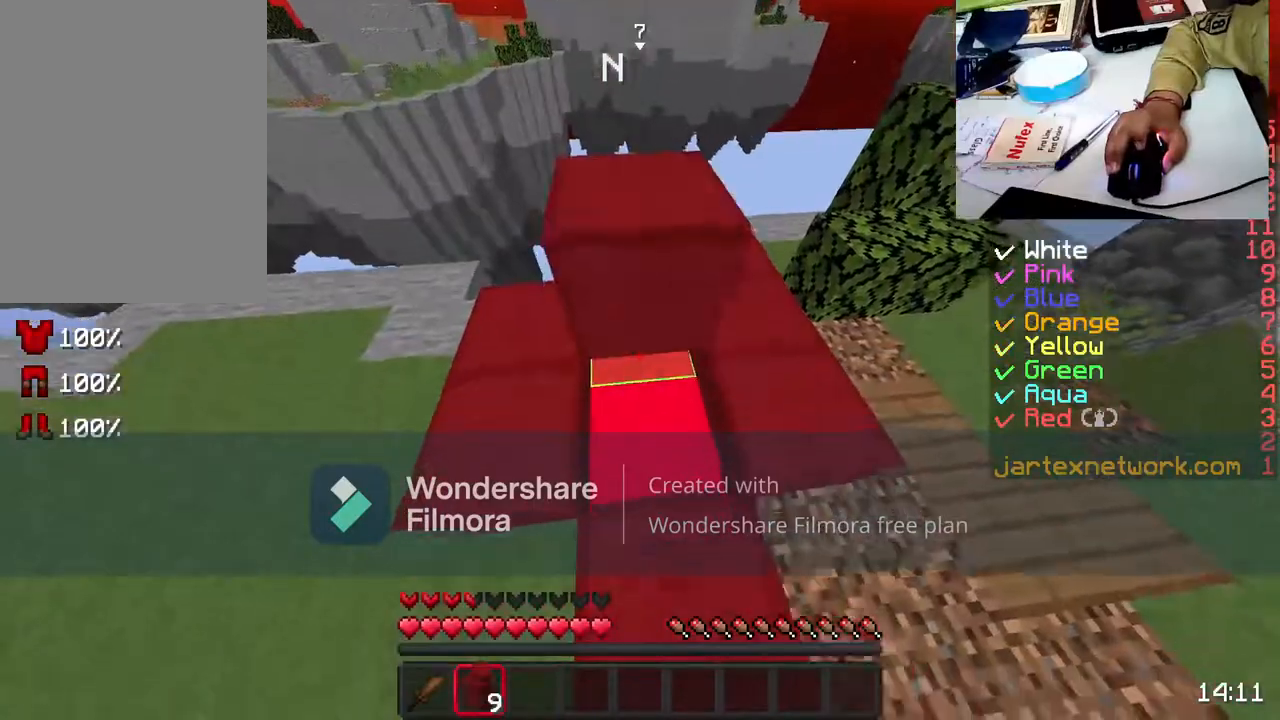
{"keys": [], "mouse": ["right"], "events": [[33, "mouse_right", "up"], [133, "mouse_right", "down"], [233, "mouse_right", "up"], [383, "mouse_right", "down"], [383, "s", "up"]]}
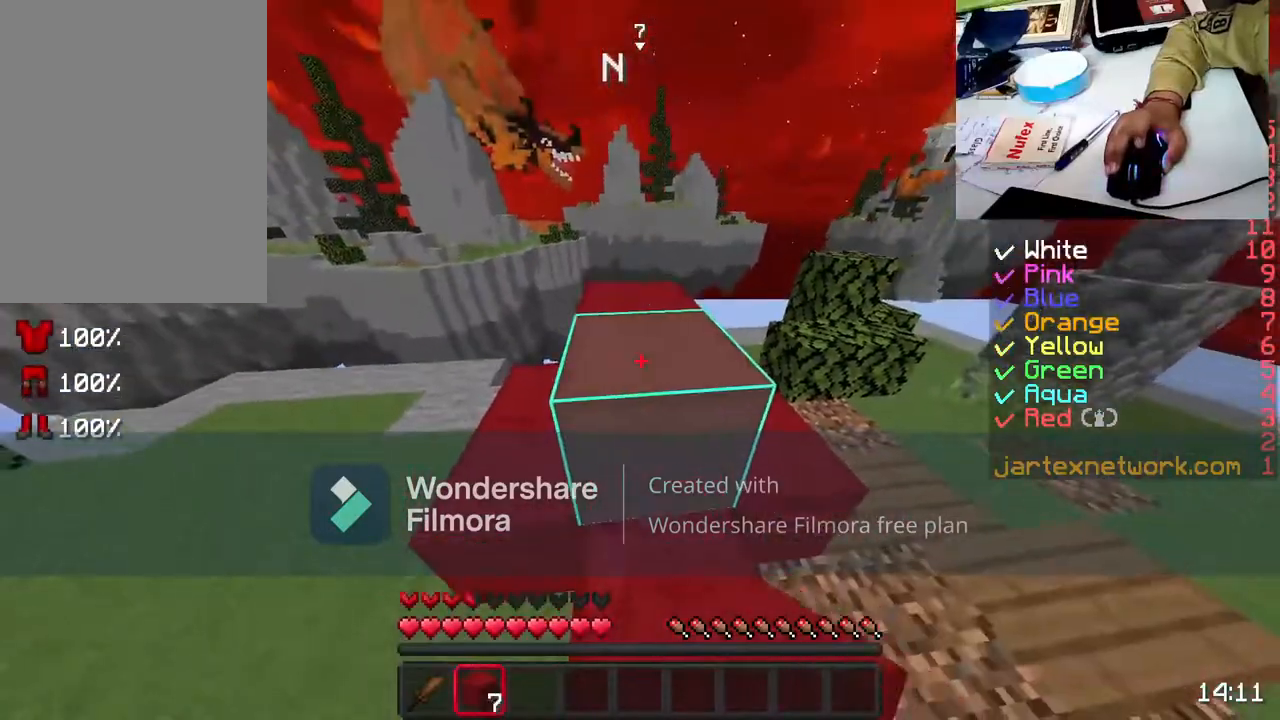
{"keys": ["w"], "mouse": [], "events": [[33, "mouse_right", "up"], [33, "w", "down"], [133, "space", "down"], [233, "space", "up"]]}
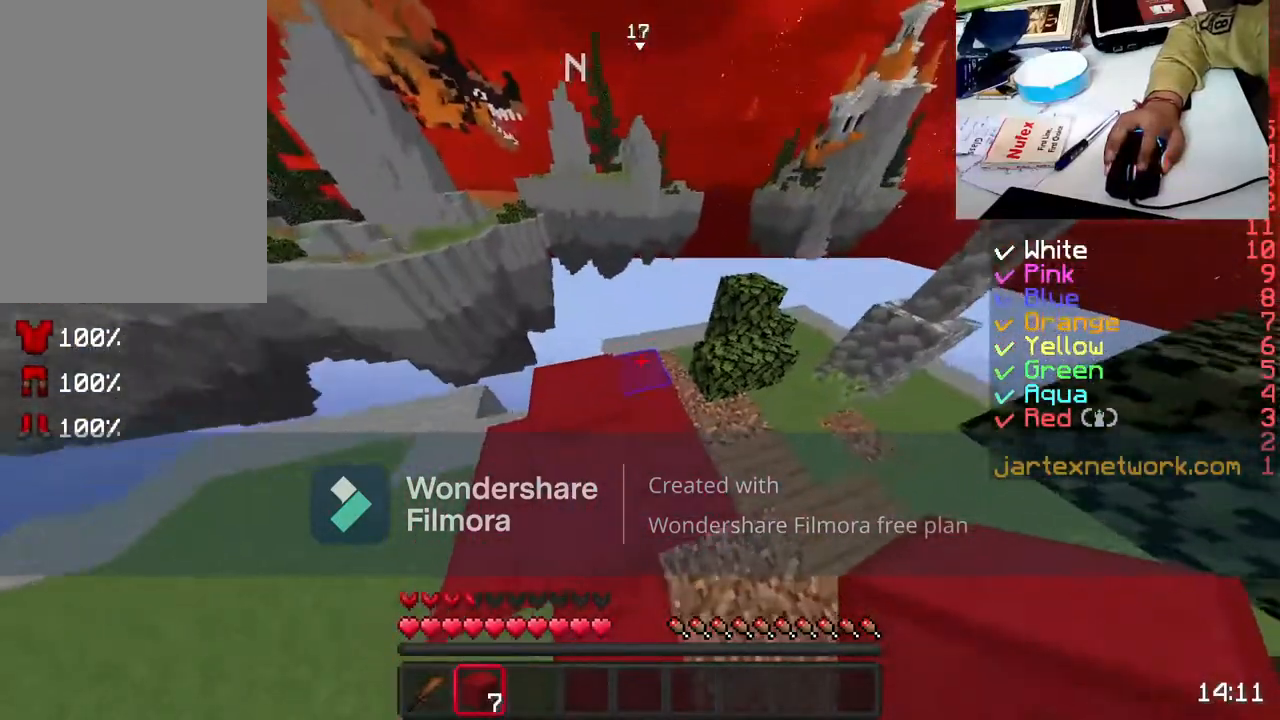
{"keys": [], "mouse": ["left"], "events": [[283, "mouse_left", "down"], [383, "w", "up"]]}
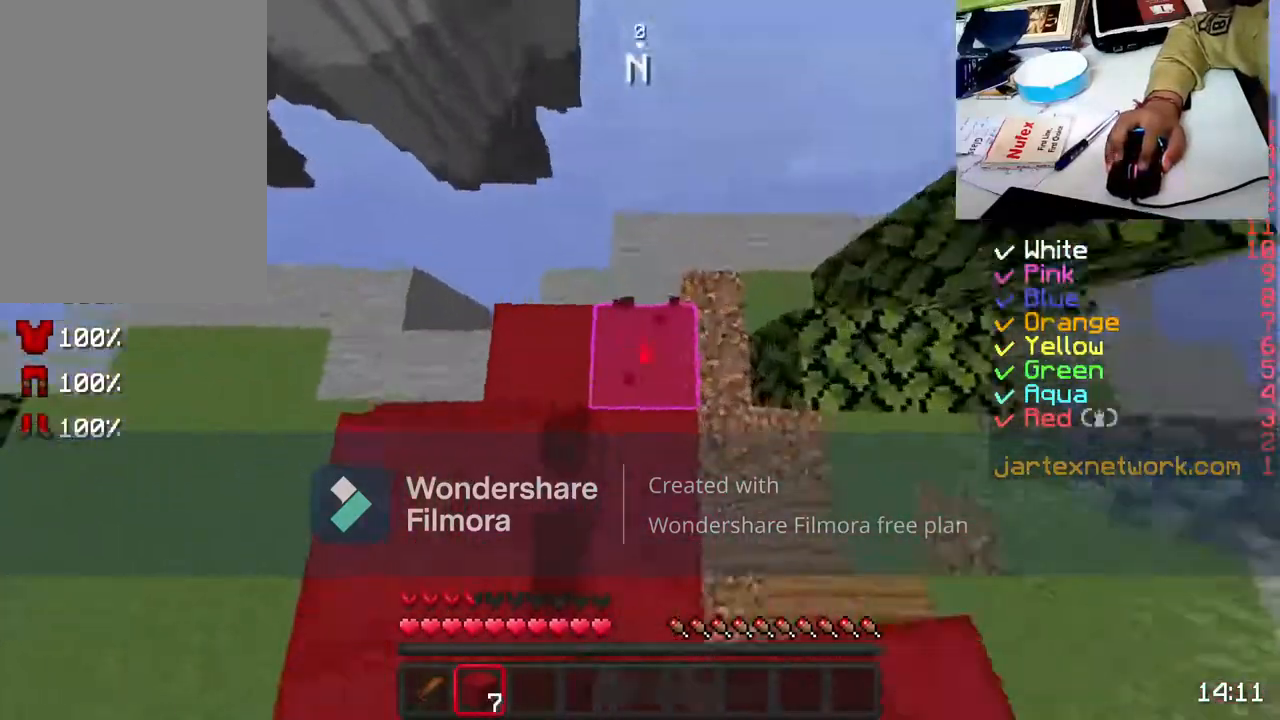
{"keys": [], "mouse": ["left"], "events": [[50, "a", "down"], [183, "a", "up"]]}
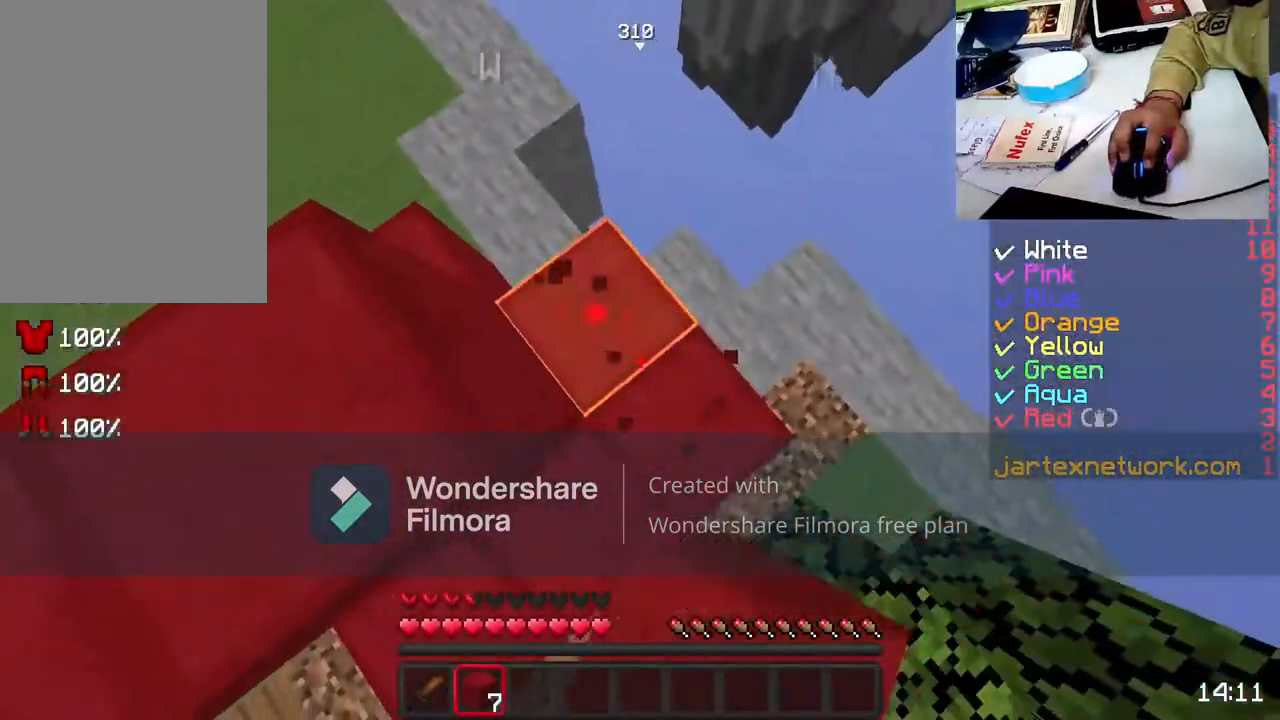
{"keys": [], "mouse": ["left"], "events": []}
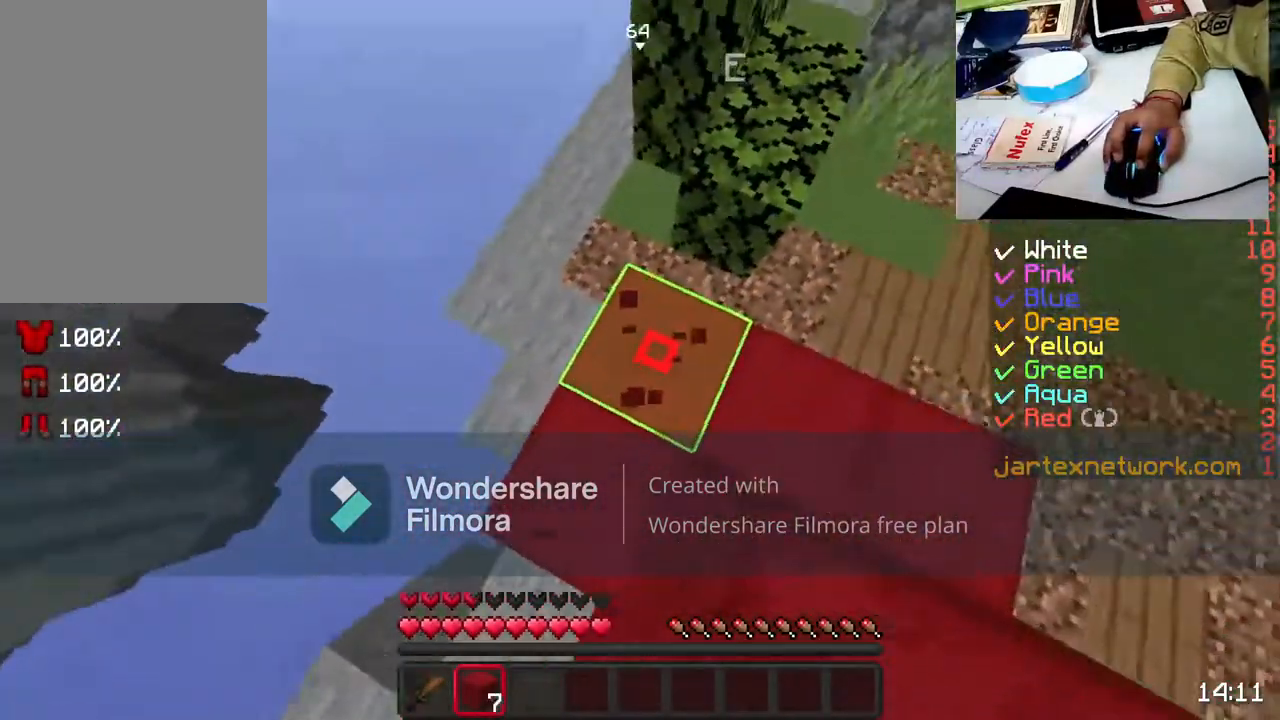
{"keys": [], "mouse": ["left"], "events": []}
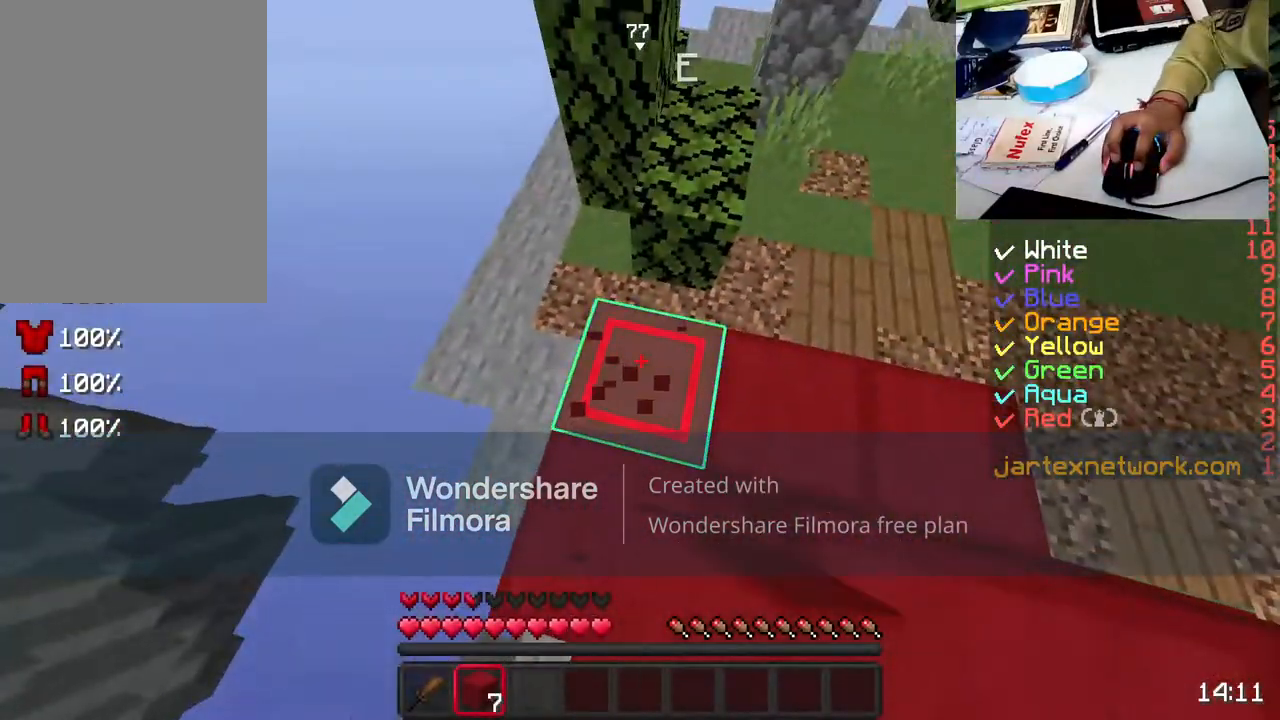
{"keys": [], "mouse": ["left"], "events": [[383, "w", "down"], [433, "w", "up"]]}
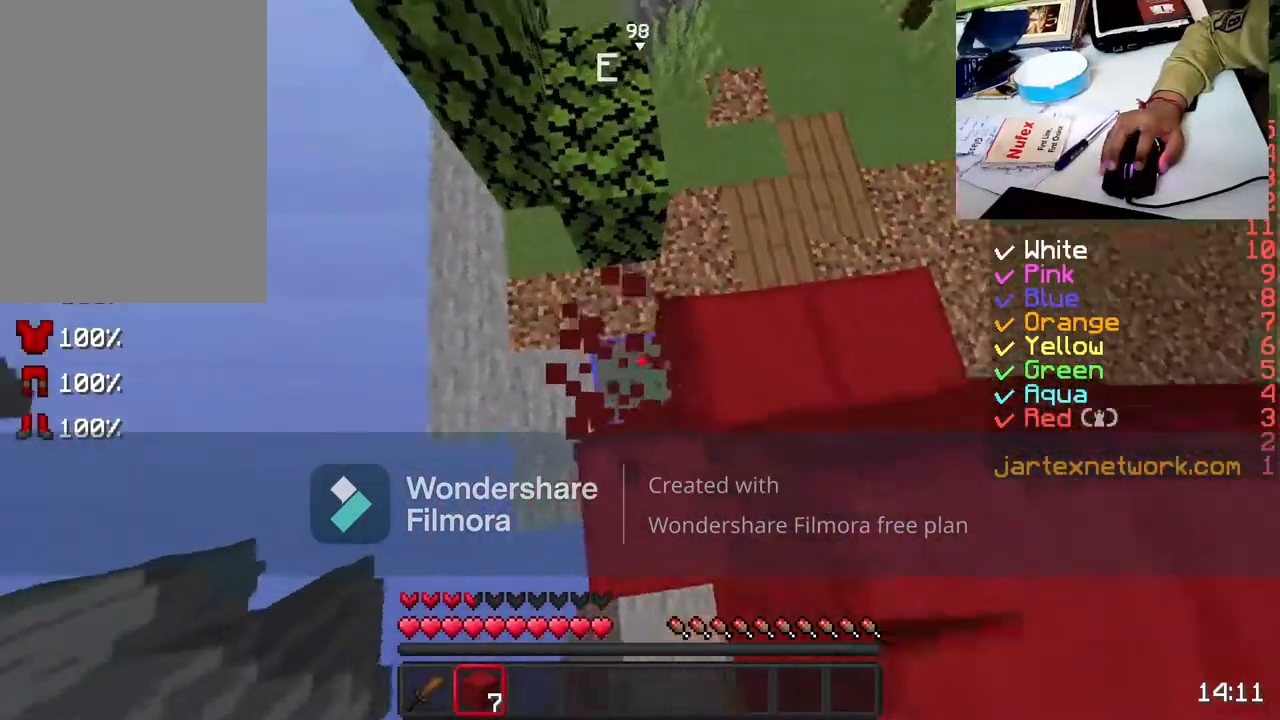
{"keys": ["w"], "mouse": [], "events": [[233, "w", "down"], [383, "mouse_left", "up"]]}
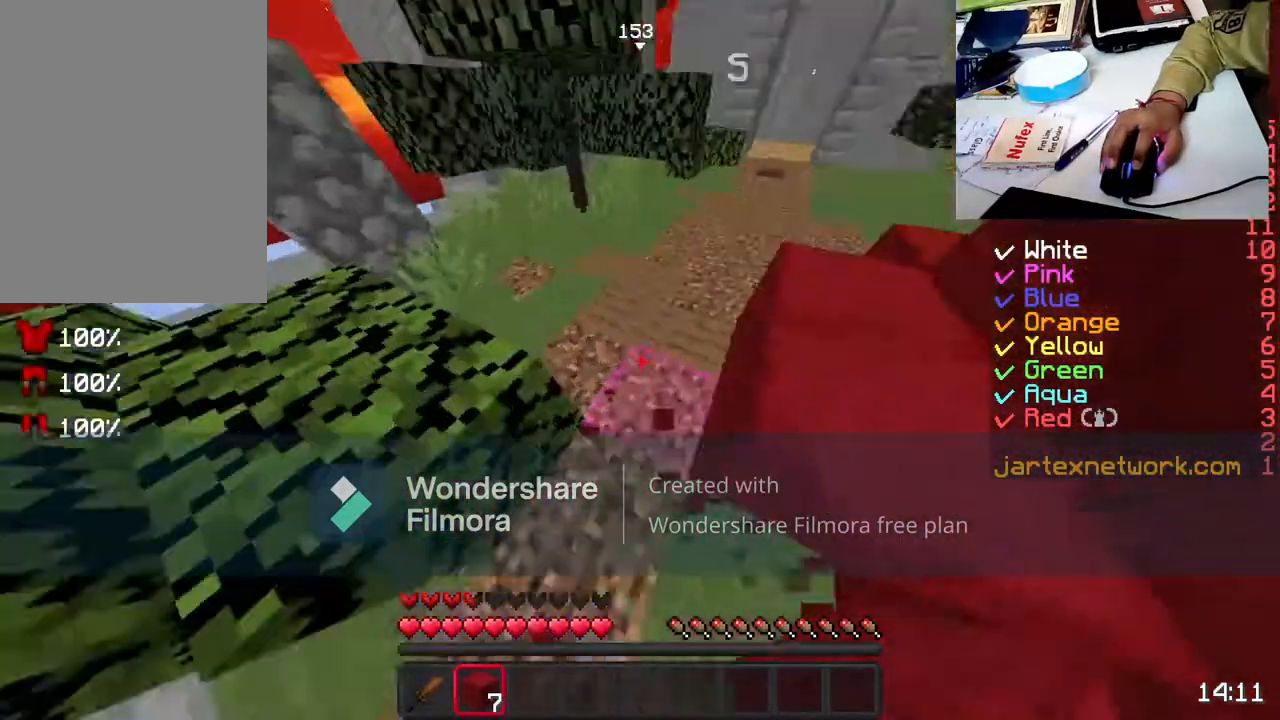
{"keys": ["space", "w"], "mouse": [], "events": [[350, "space", "down"]]}
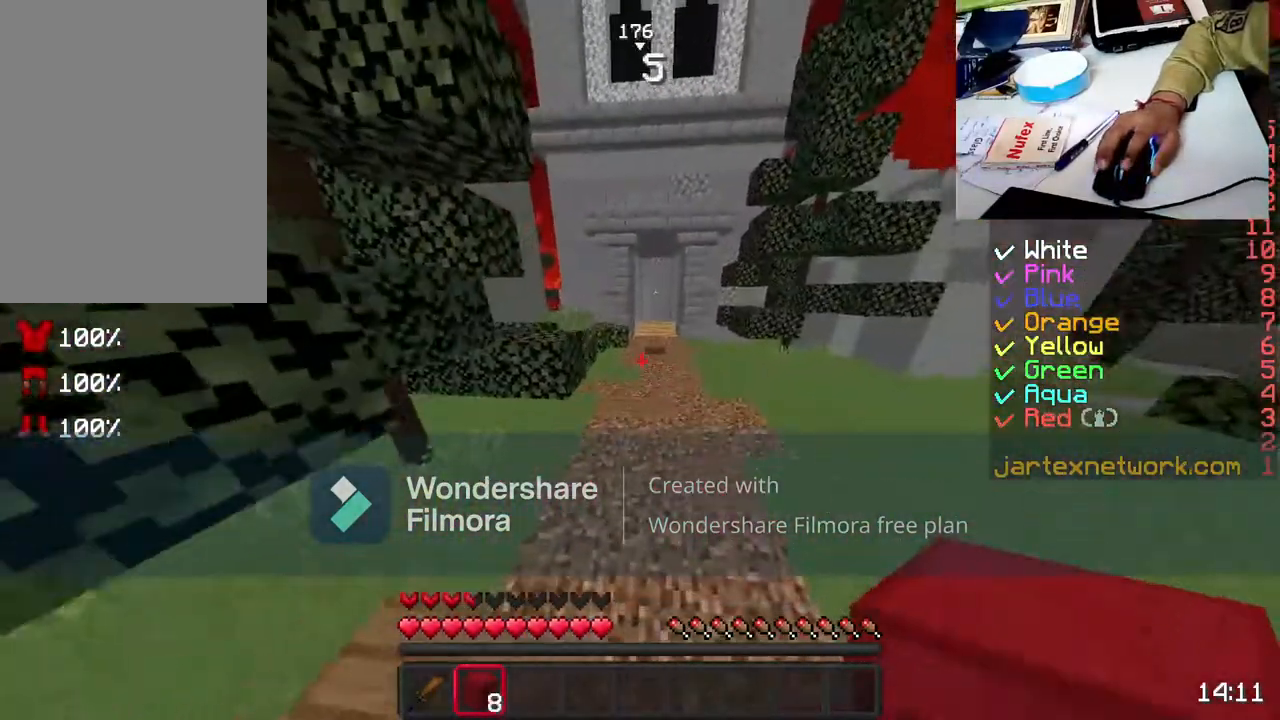
{"keys": ["space", "w"], "mouse": [], "events": []}
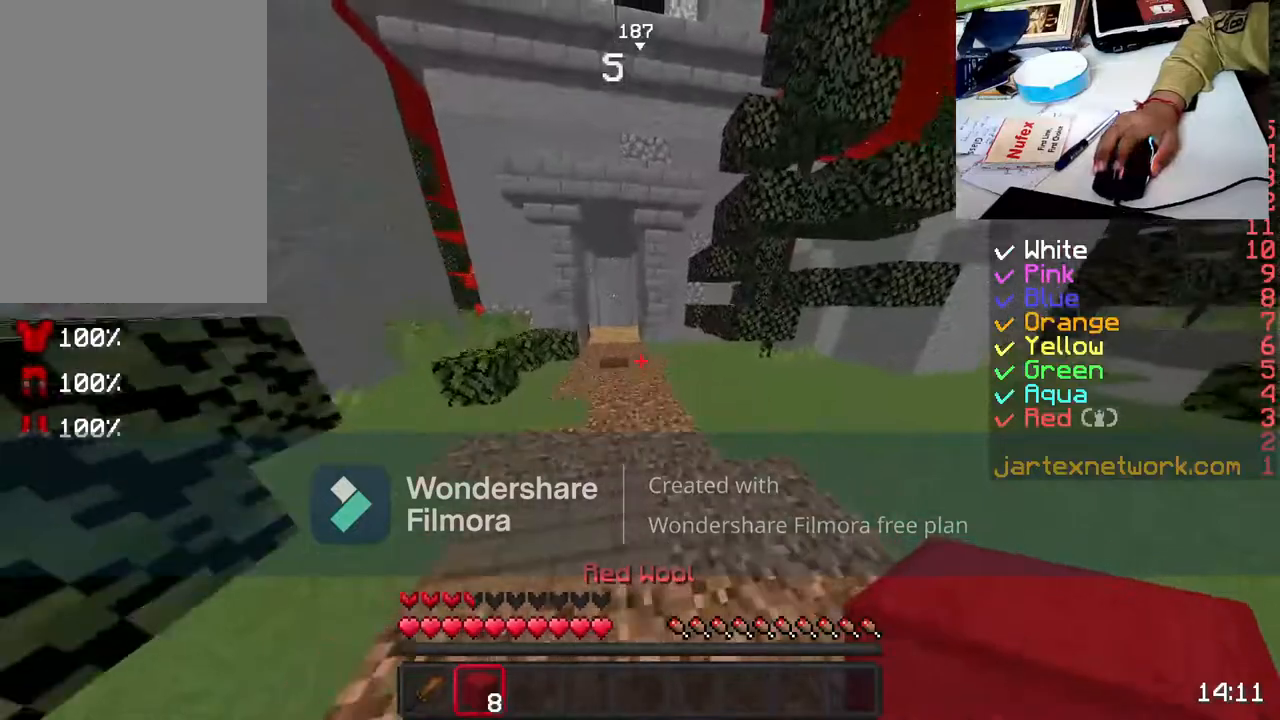
{"keys": ["space", "w"], "mouse": [], "events": []}
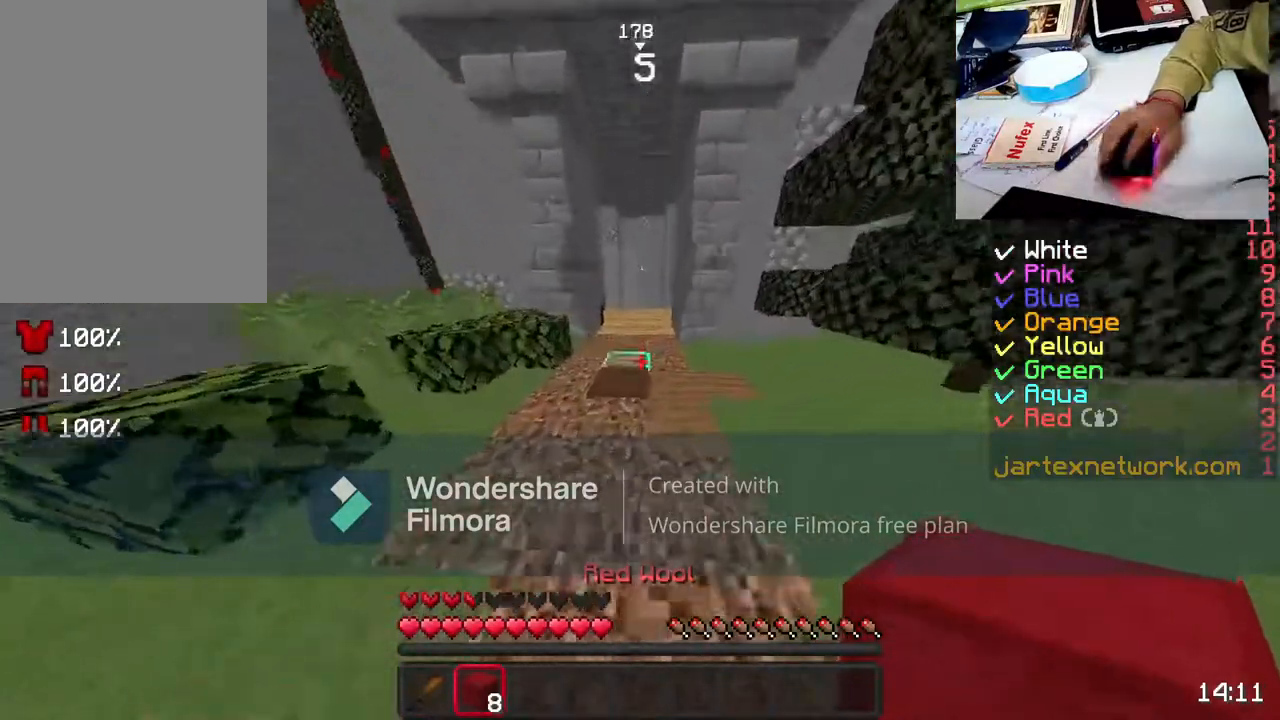
{"keys": ["w"], "mouse": [], "events": [[200, "space", "up"]]}
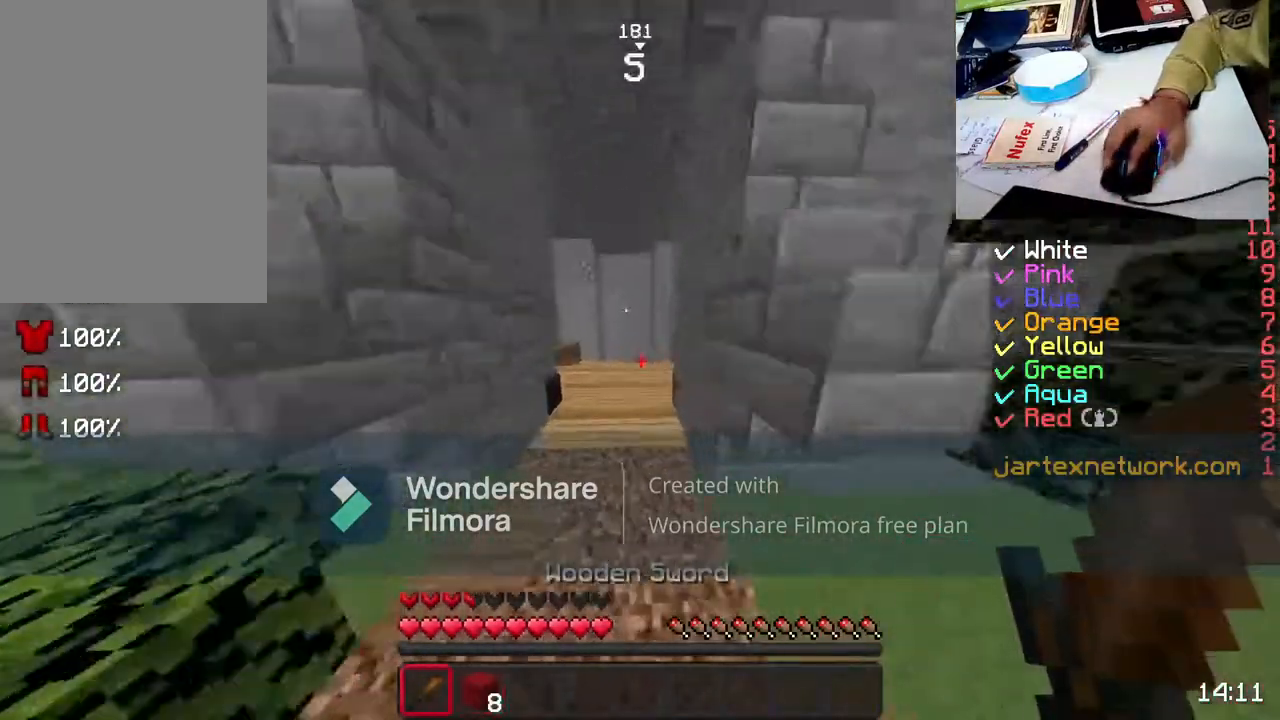
{"keys": ["w"], "mouse": [], "events": []}
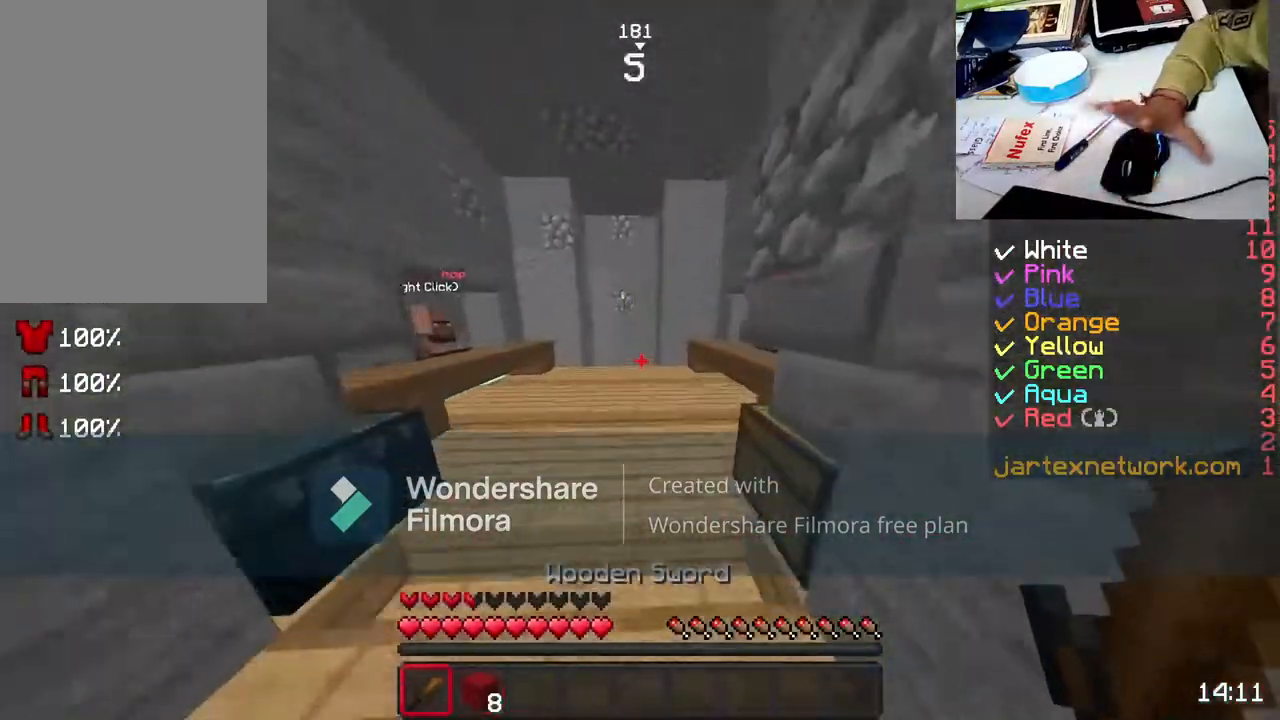
{"keys": ["w"], "mouse": [], "events": []}
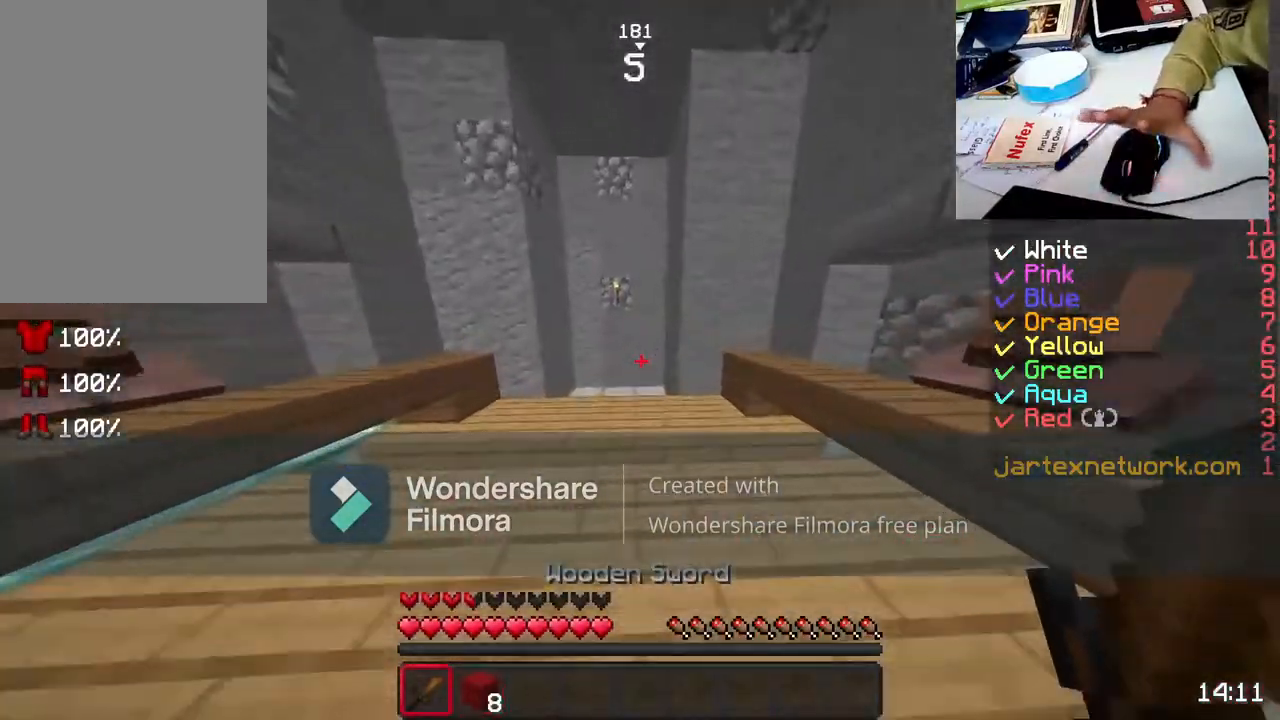
{"keys": ["w"], "mouse": [], "events": []}
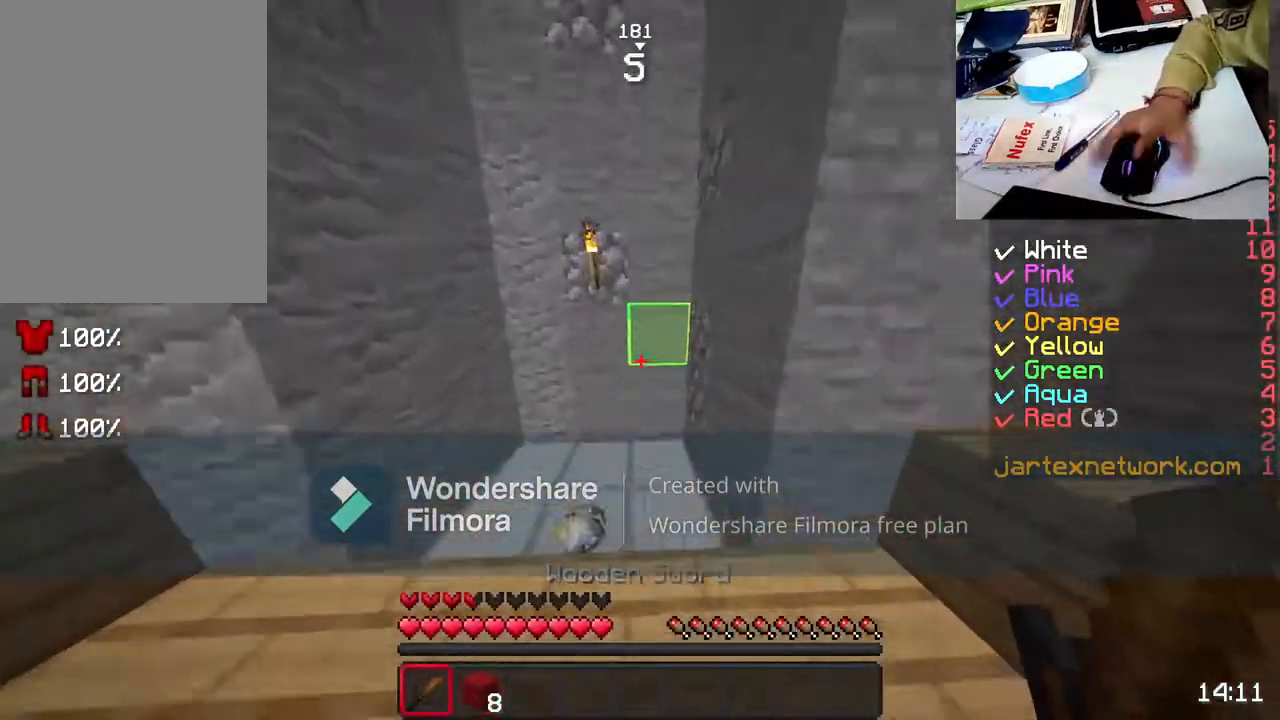
{"keys": ["a", "w"], "mouse": [], "events": [[83, "mouse_left", "down"], [183, "a", "down"], [233, "mouse_left", "up"], [350, "mouse_left", "down"], [483, "mouse_left", "up"]]}
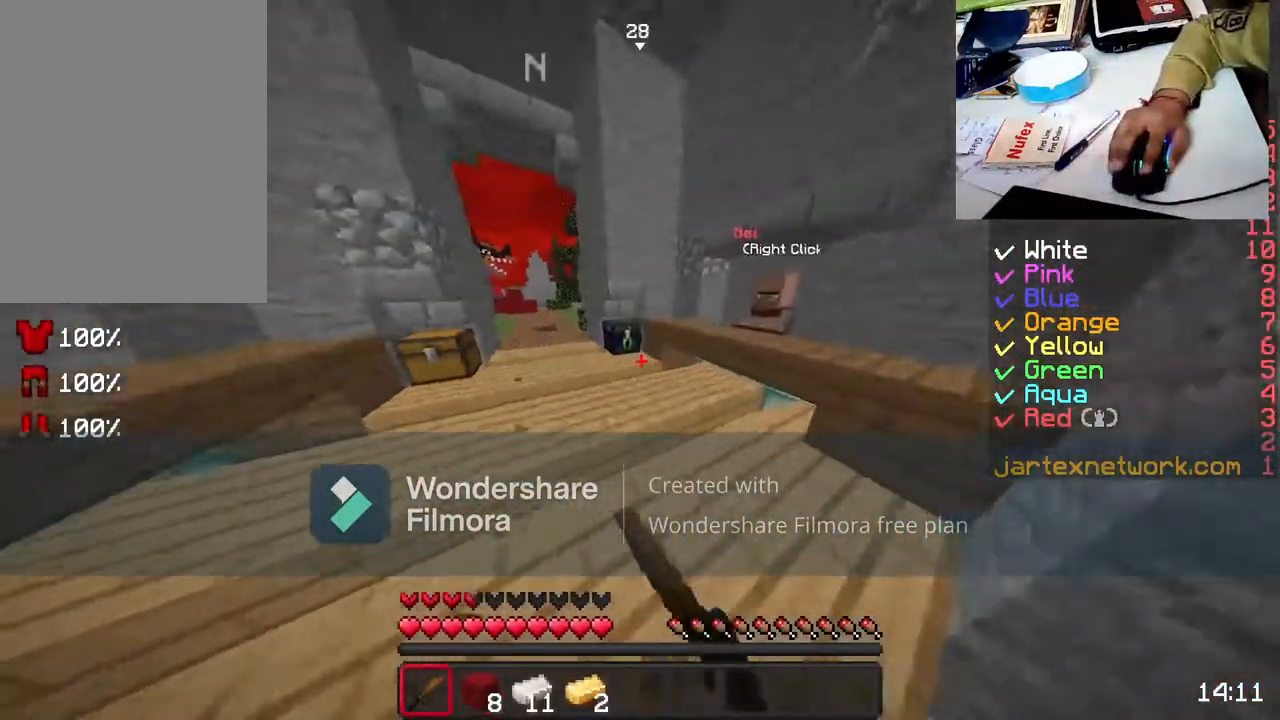
{"keys": ["w"], "mouse": [], "events": [[100, "a", "up"]]}
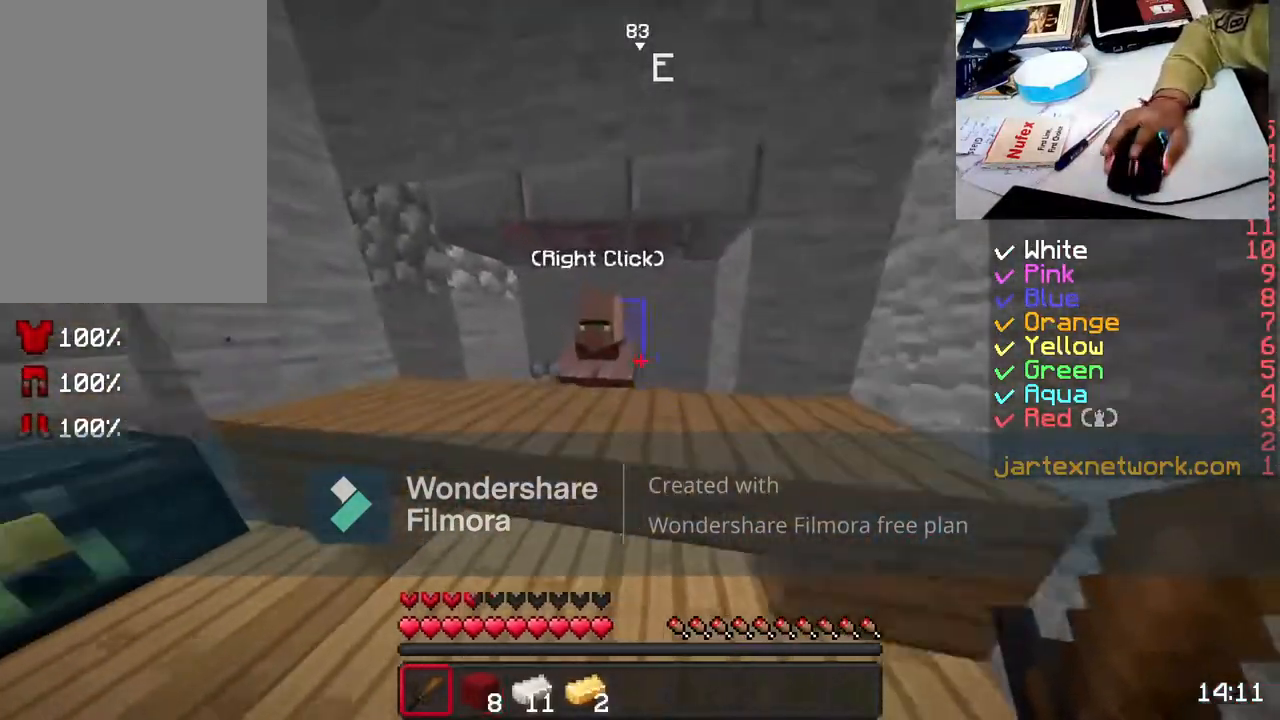
{"keys": [], "mouse": [], "events": [[183, "mouse_right", "down"], [183, "w", "up"], [333, "mouse_right", "up"]]}
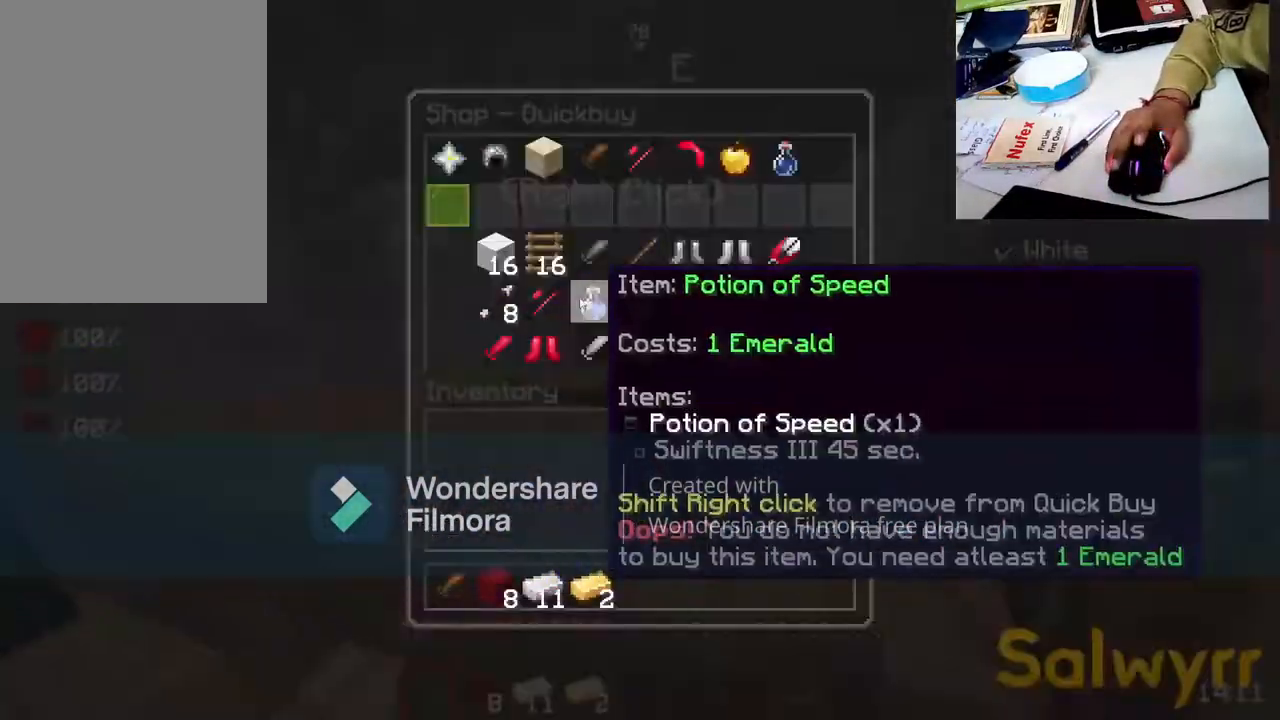
{"keys": [], "mouse": [], "events": []}
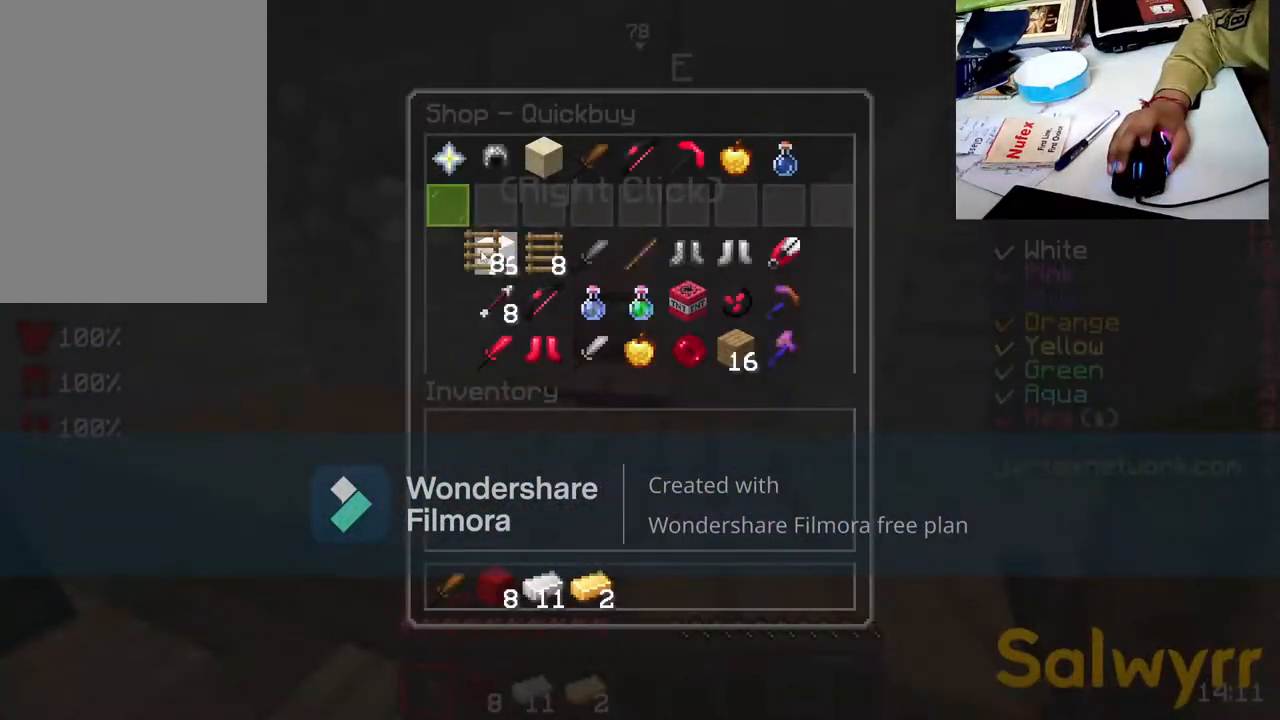
{"keys": [], "mouse": [], "events": []}
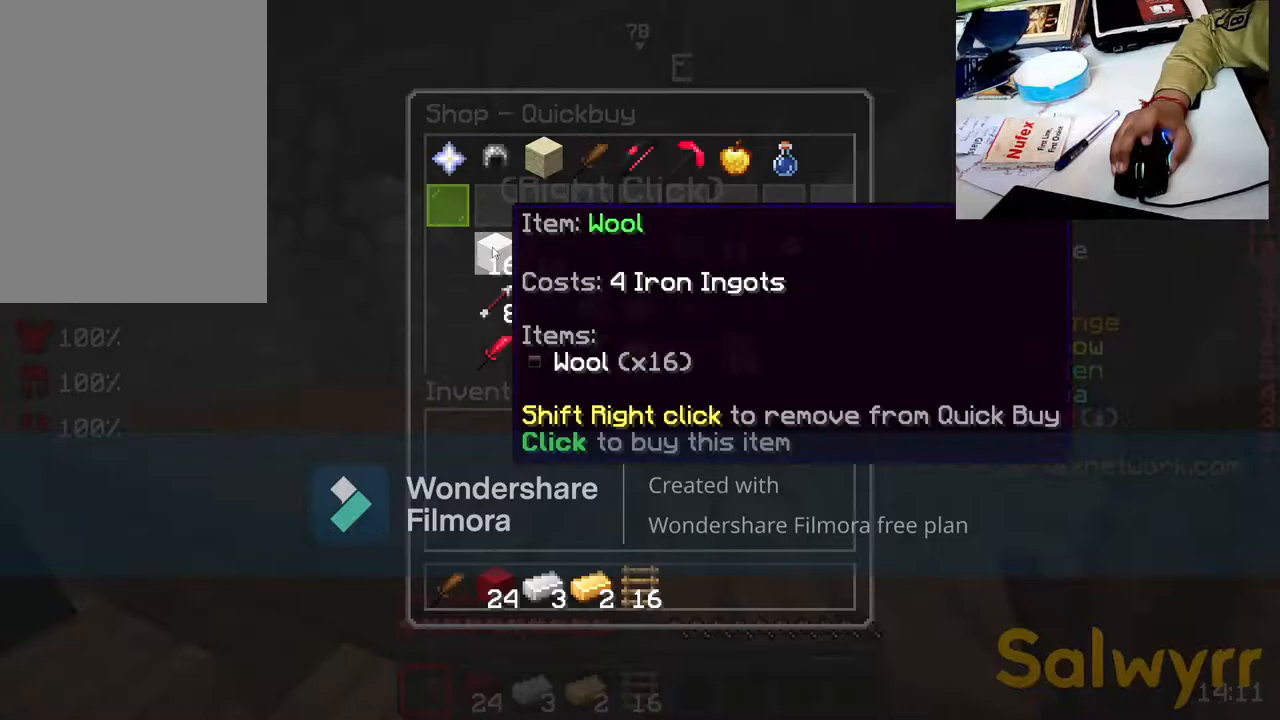
{"keys": ["w"], "mouse": ["left"], "events": [[283, "mouse_left", "down"], [367, "w", "down"], [417, "mouse_left", "up"], [483, "mouse_left", "down"]]}
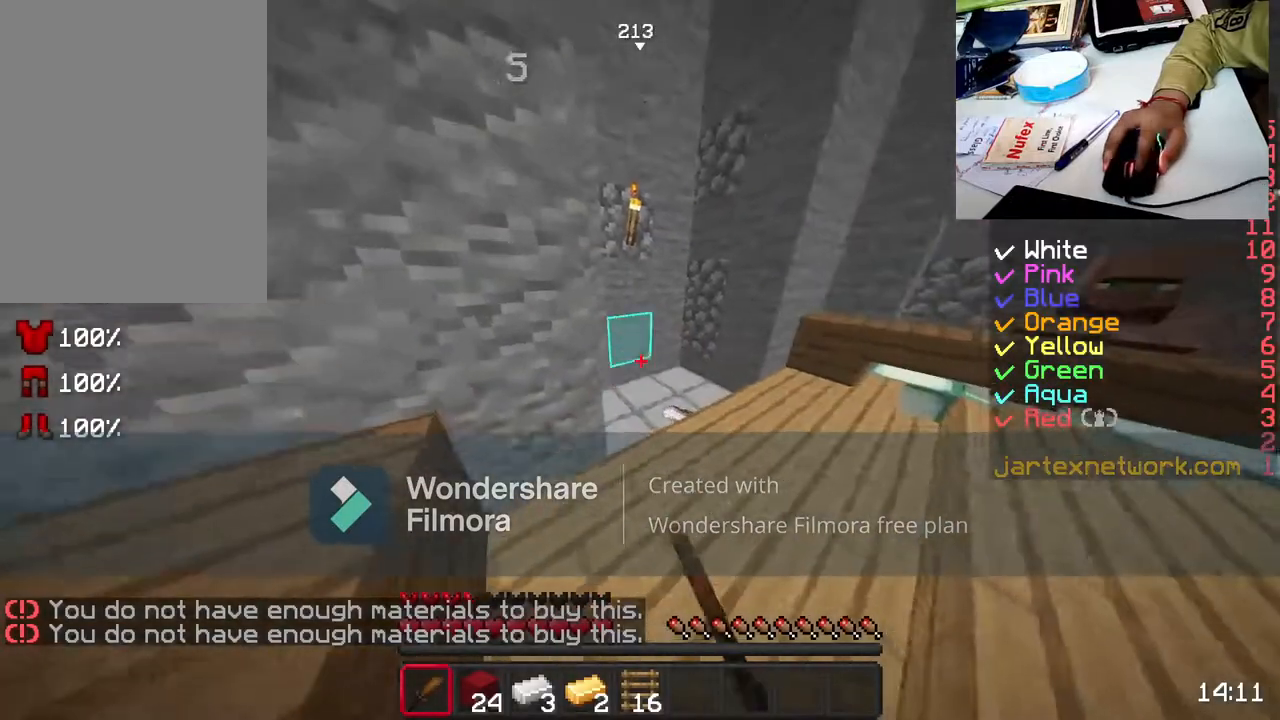
{"keys": ["a", "w"], "mouse": [], "events": [[133, "d", "down"], [133, "mouse_left", "up"], [283, "mouse_left", "down"], [333, "d", "up"], [333, "mouse_left", "up"], [483, "a", "down"]]}
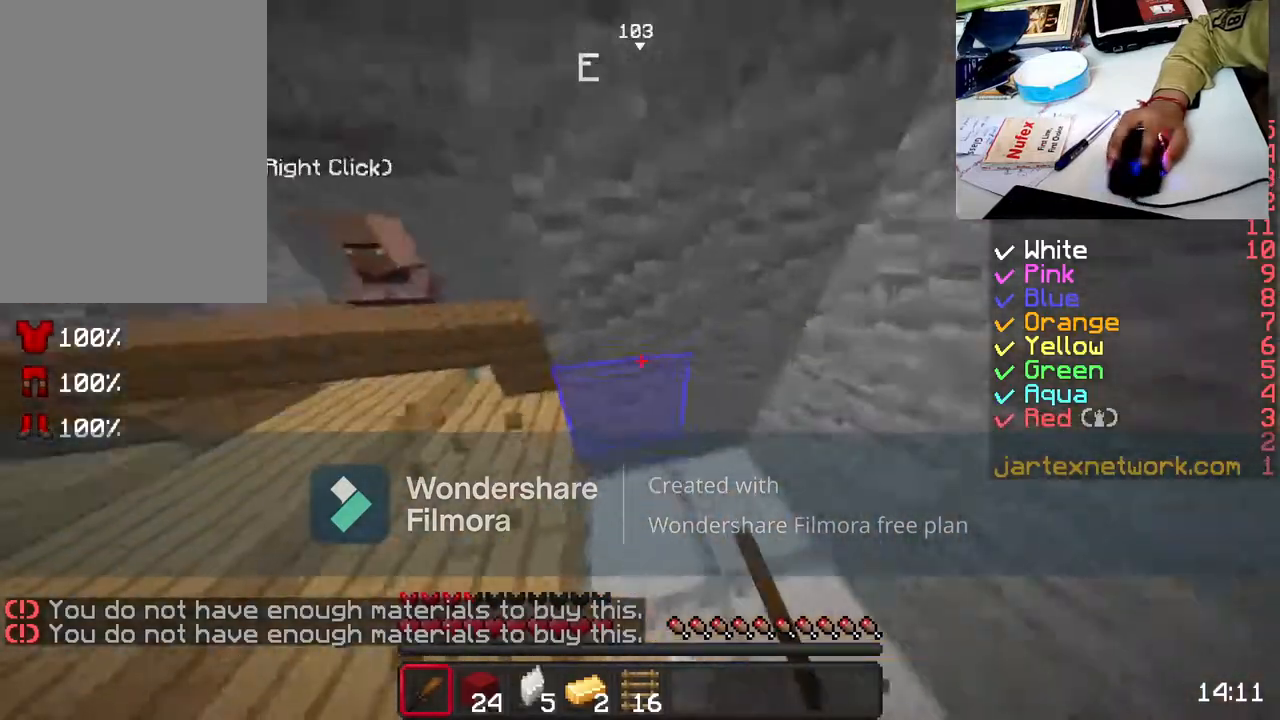
{"keys": ["a", "w"], "mouse": [], "events": [[50, "mouse_left", "down"], [133, "mouse_left", "up"]]}